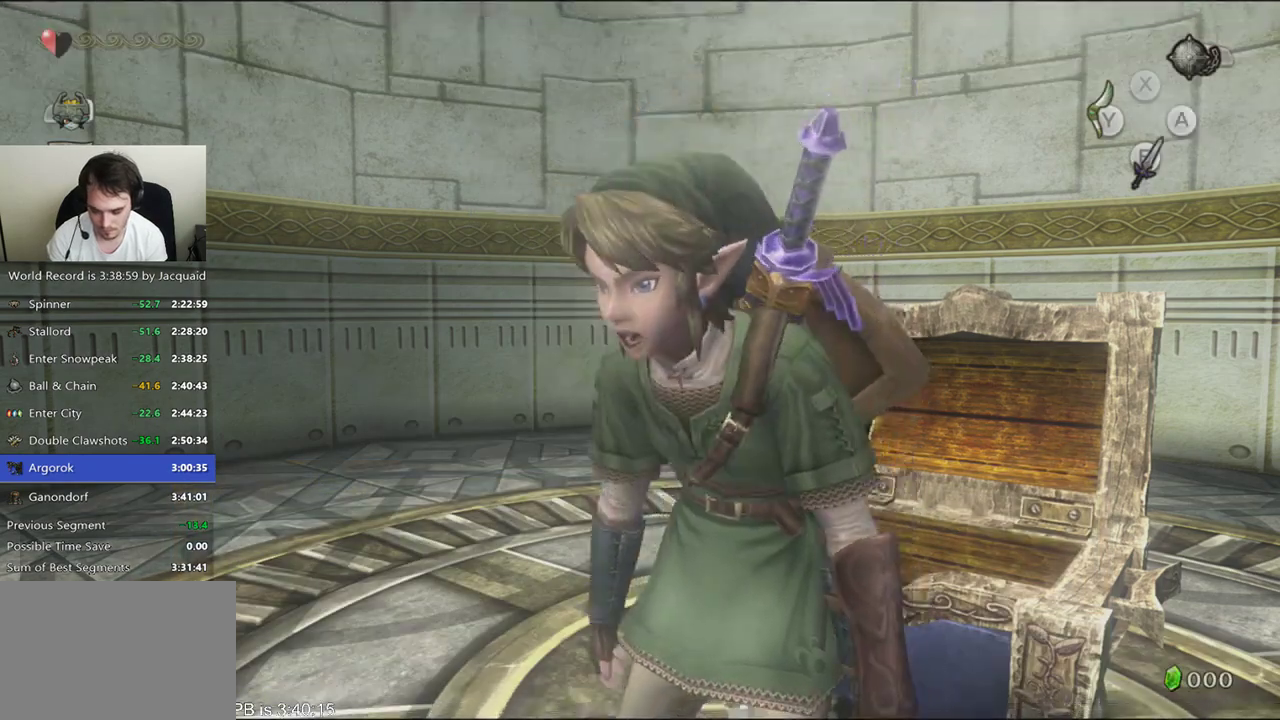
Gameplay with a controller (Xbox layout); each line is a JSON object with the inputs held at the frame after it. "events" lists button and stick changes between this image and that frame as [ms after this image, input, new state], when the widget could be followed in between. Not read: L3 R3.
{"buttons": [], "left_stick": "center", "right_stick": "center", "events": [[133, "DPAD_DOWN", "down"], [267, "DPAD_DOWN", "up"]]}
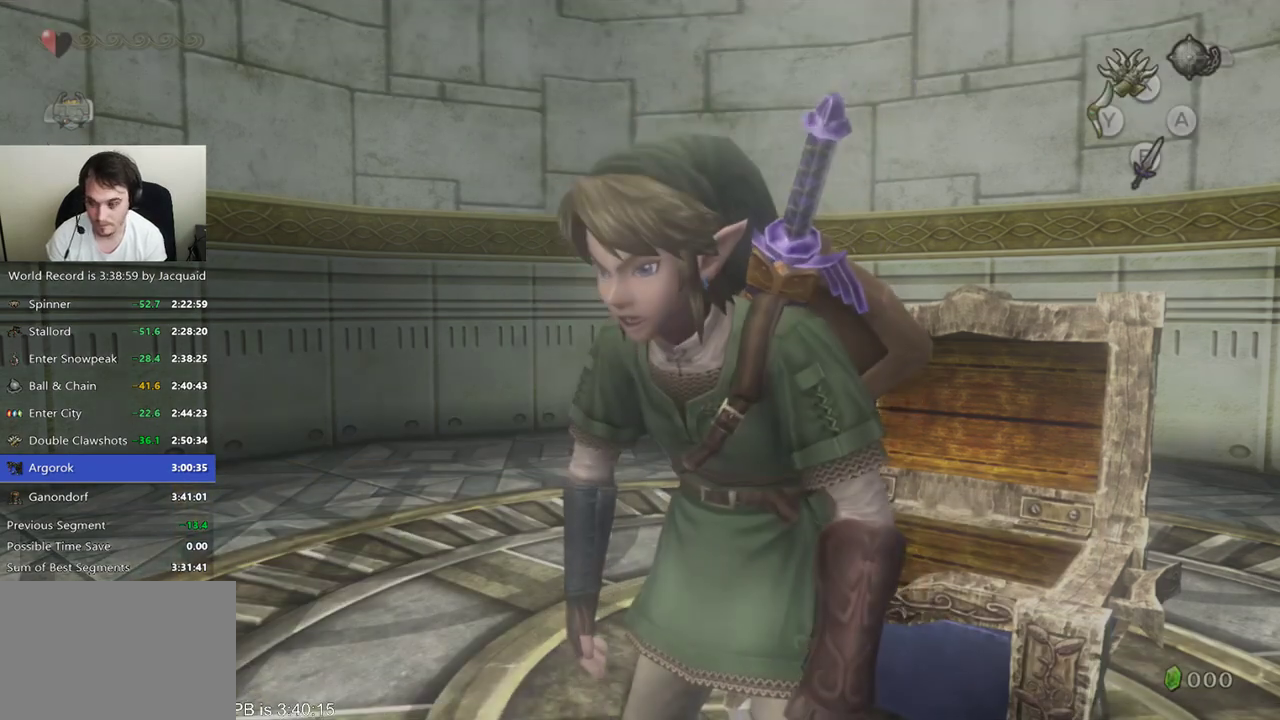
{"buttons": [], "left_stick": "center", "right_stick": "center", "events": []}
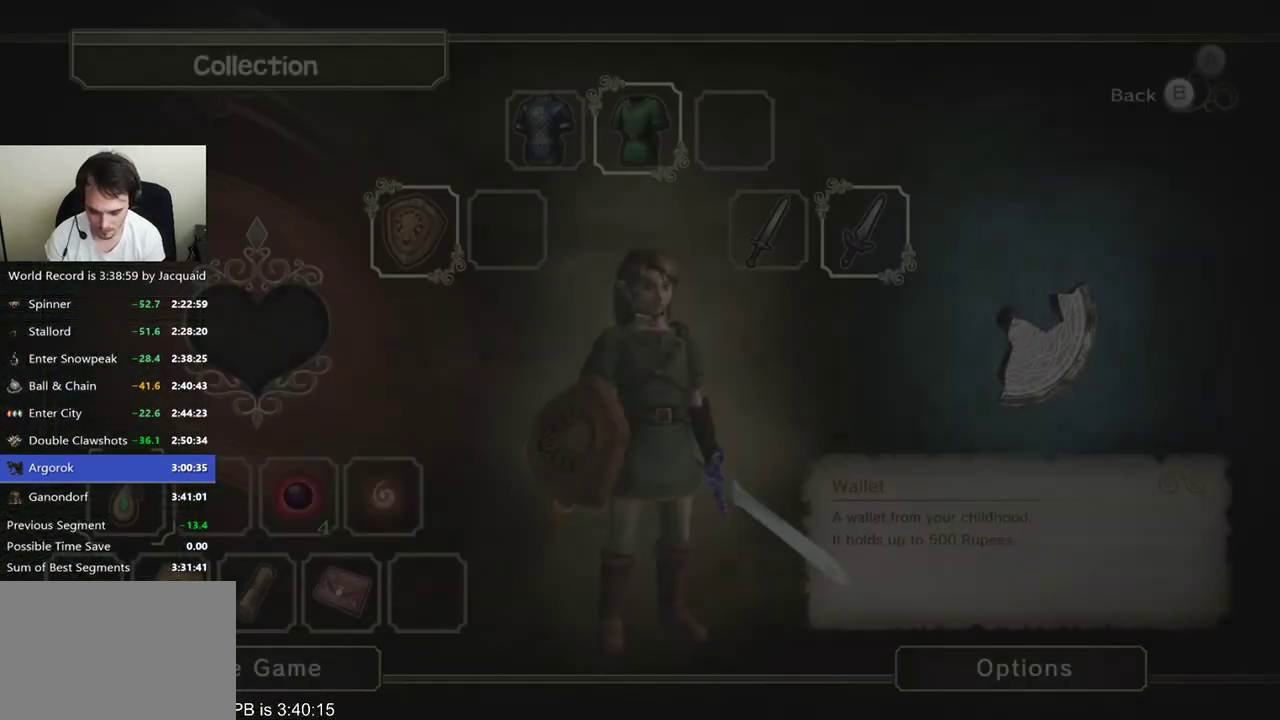
{"buttons": [], "left_stick": "center", "right_stick": "center", "events": []}
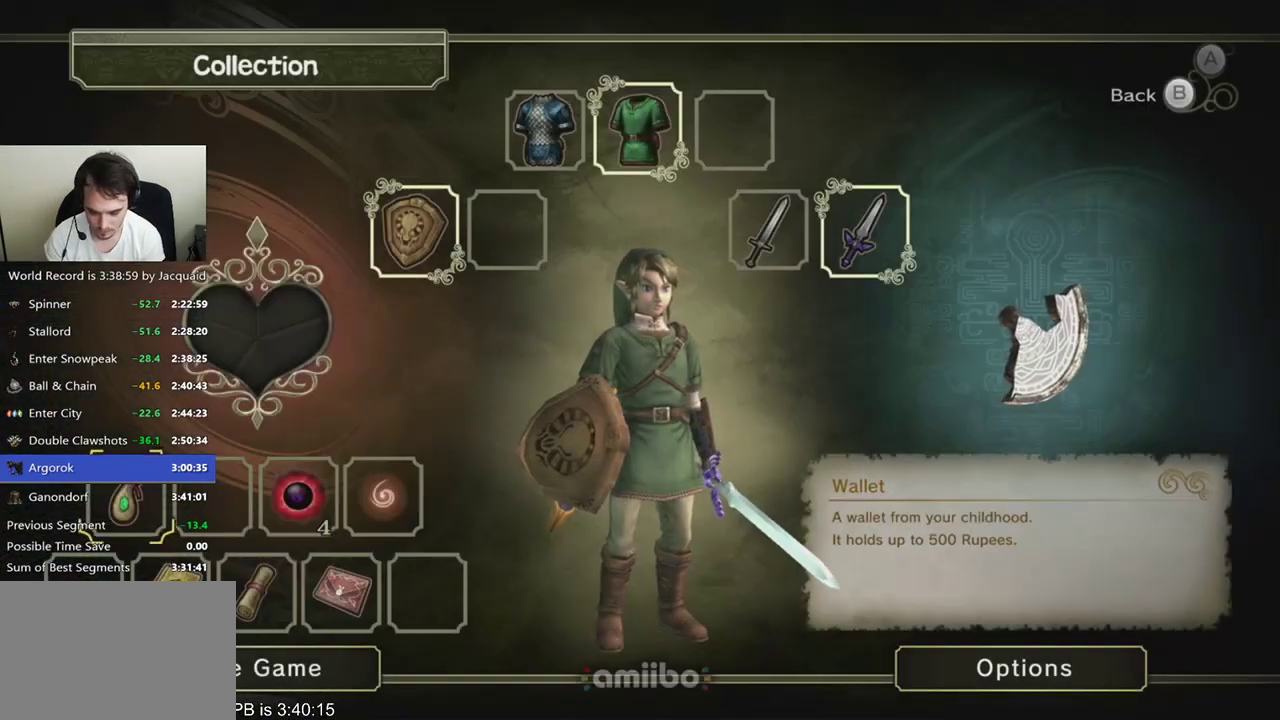
{"buttons": [], "left_stick": "center", "right_stick": "center", "events": []}
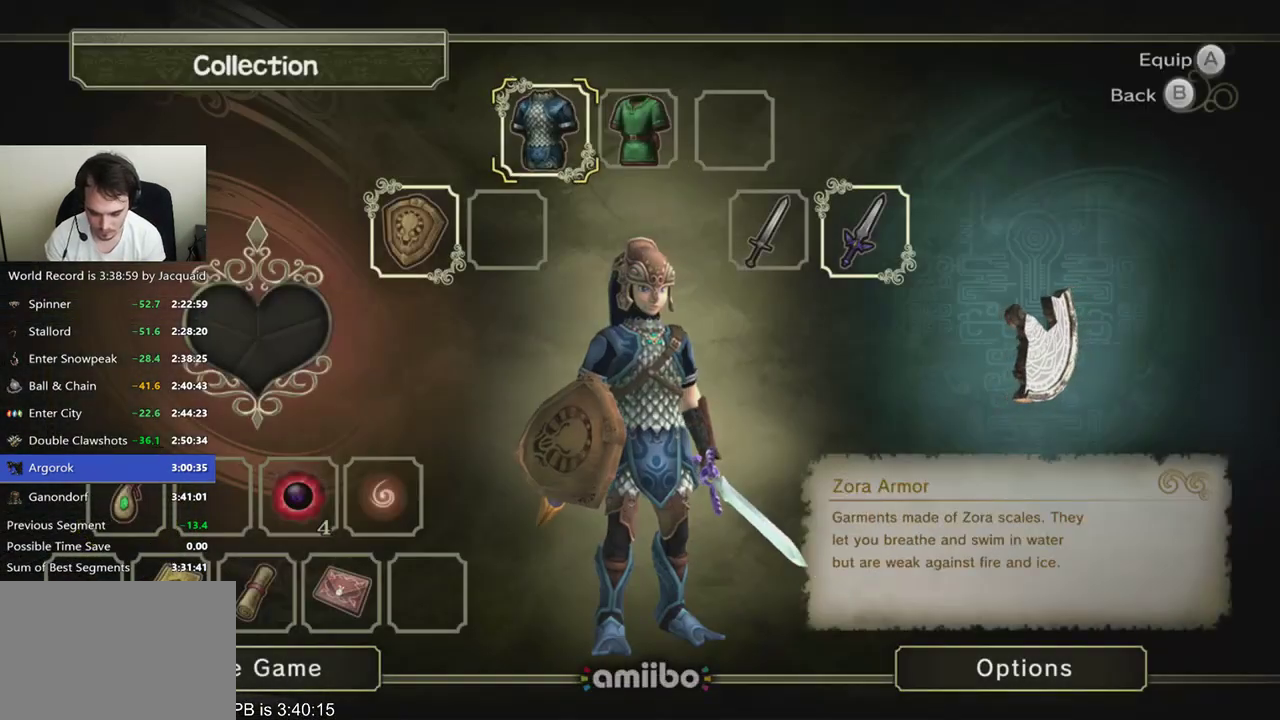
{"buttons": [], "left_stick": "center", "right_stick": "center", "events": [[267, "B", "down"], [367, "B", "up"]]}
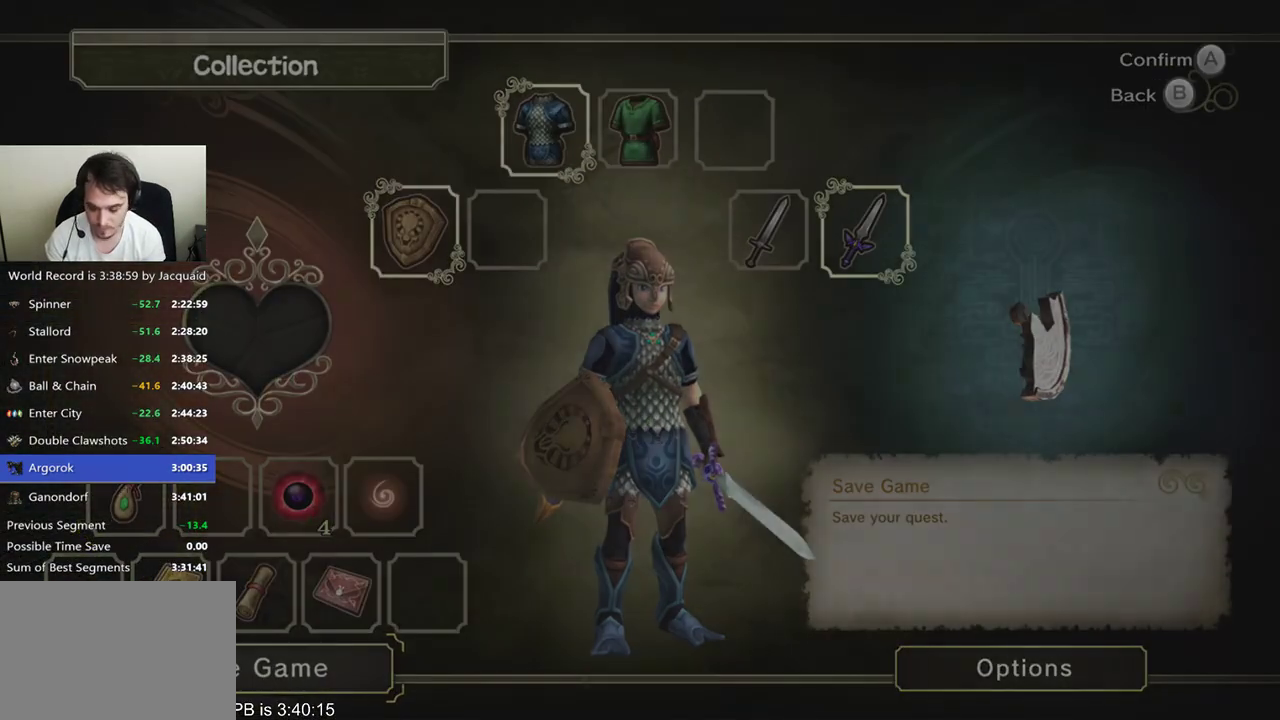
{"buttons": ["B"], "left_stick": "center", "right_stick": "center", "events": [[67, "B", "down"], [167, "B", "up"], [333, "B", "down"]]}
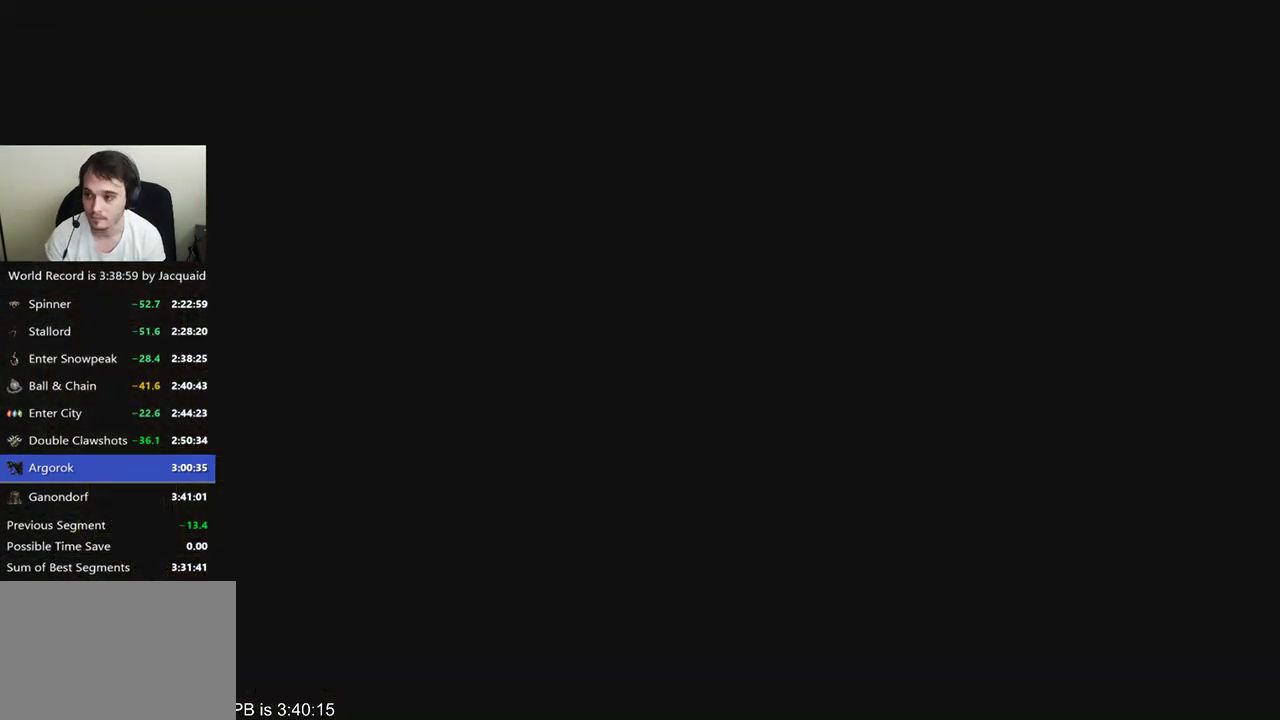
{"buttons": ["B"], "left_stick": "center", "right_stick": "center", "events": [[100, "B", "up"], [167, "B", "down"], [233, "B", "up"], [300, "B", "down"]]}
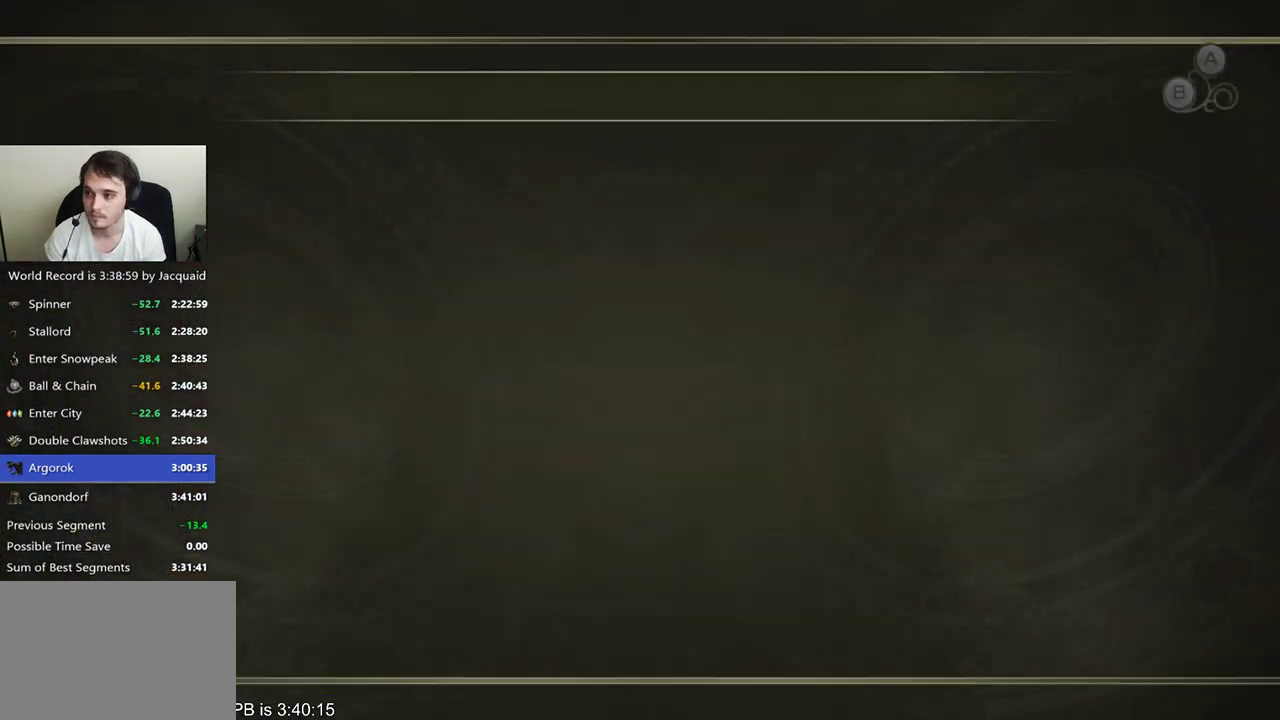
{"buttons": [], "left_stick": "center", "right_stick": "center", "events": [[33, "B", "up"]]}
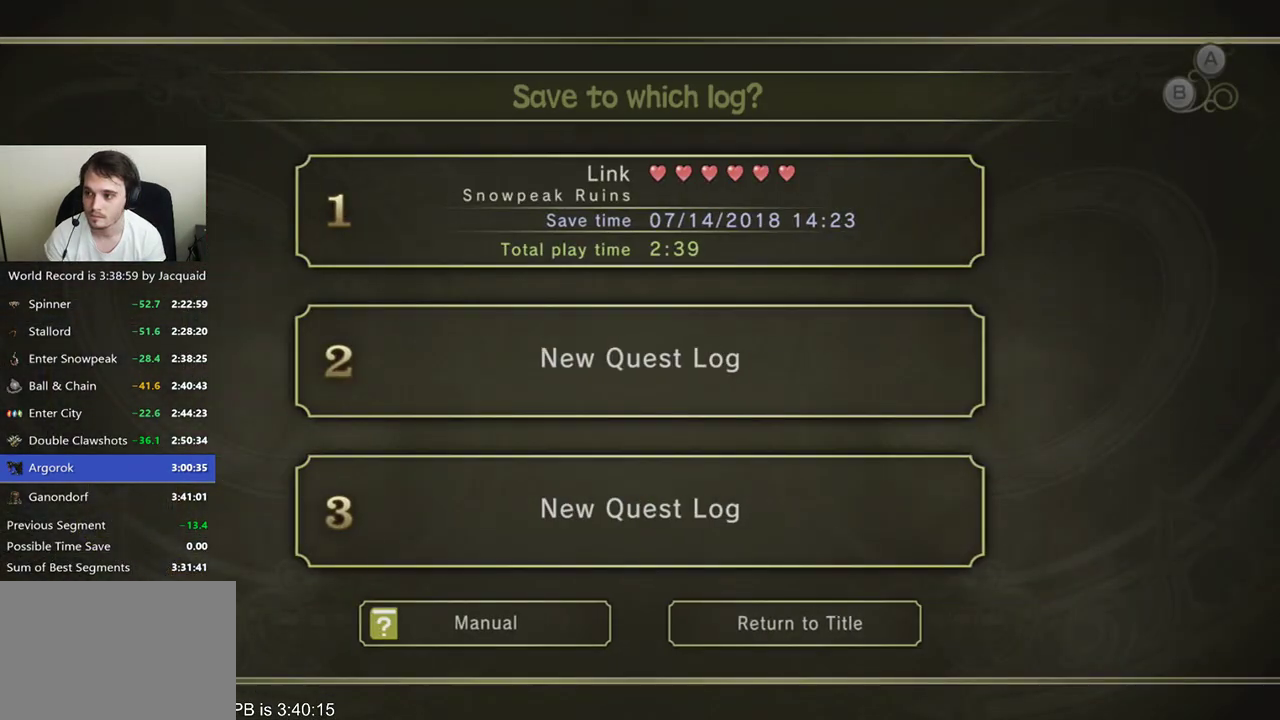
{"buttons": [], "left_stick": "left", "right_stick": "center", "events": [[433, "left_stick", "left"]]}
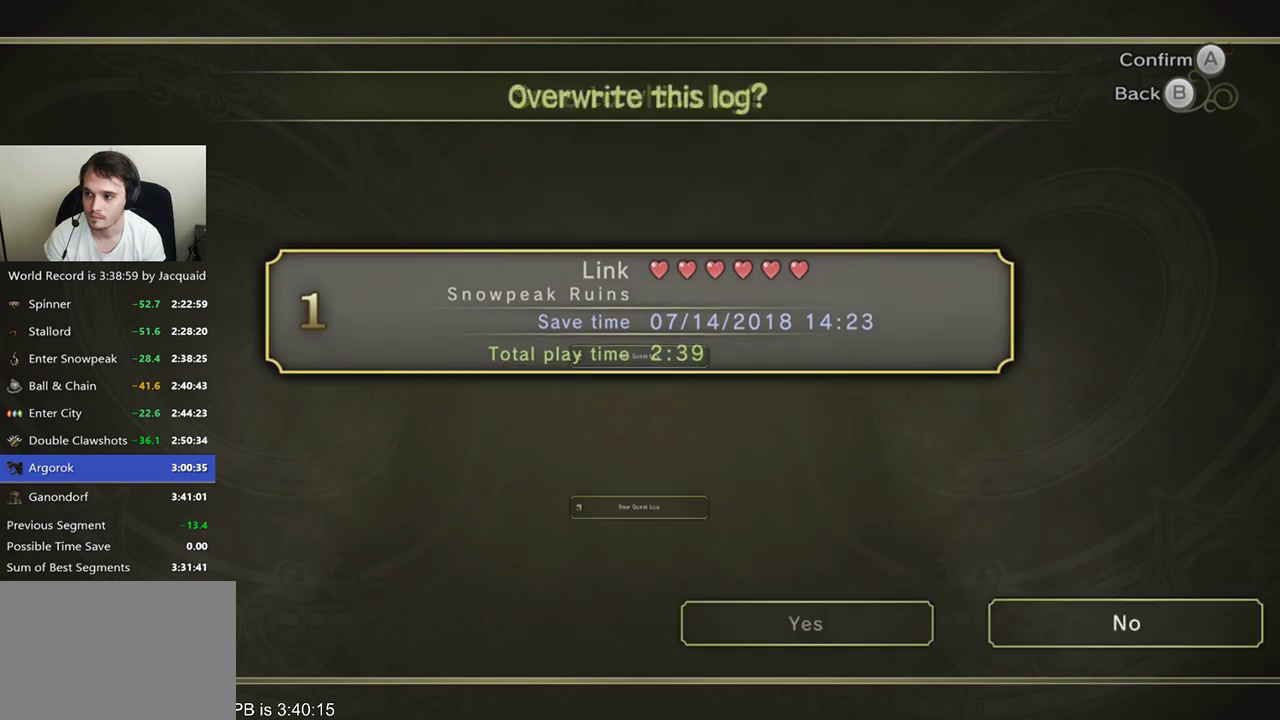
{"buttons": ["B"], "left_stick": "center", "right_stick": "center", "events": [[167, "left_stick", "center"], [200, "B", "down"]]}
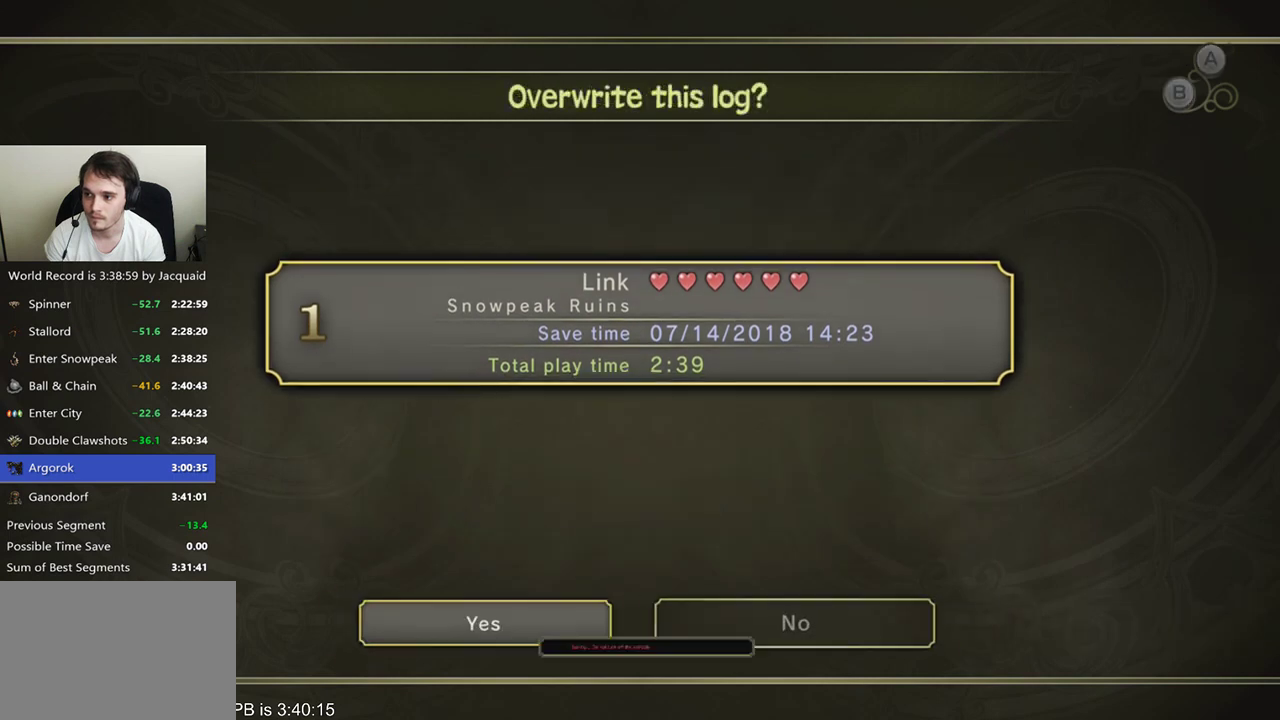
{"buttons": [], "left_stick": "center", "right_stick": "center", "events": [[33, "B", "up"]]}
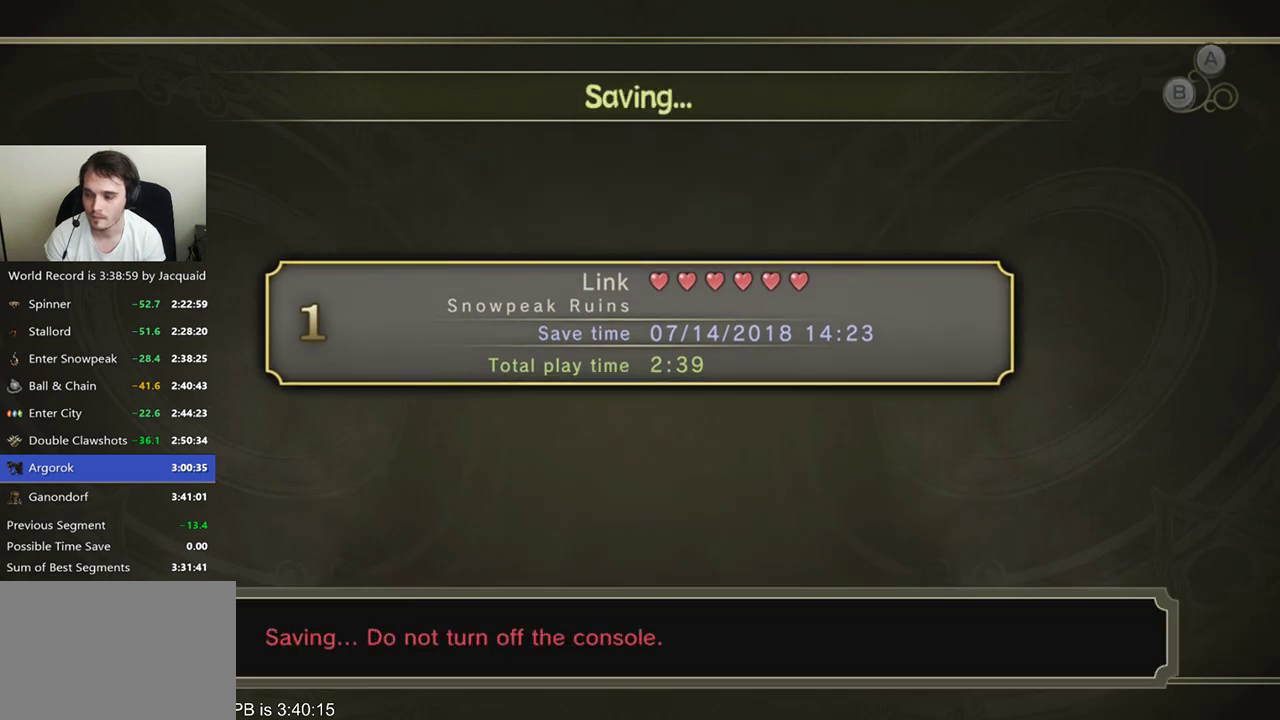
{"buttons": [], "left_stick": "center", "right_stick": "center", "events": []}
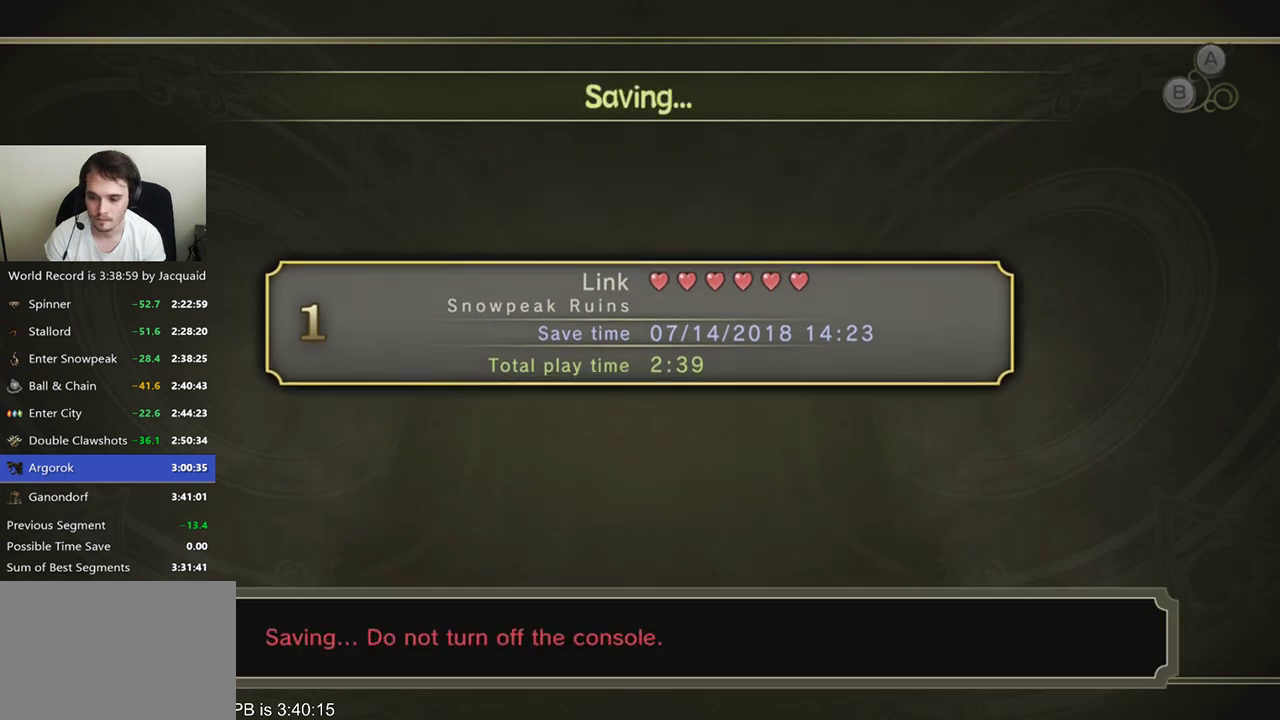
{"buttons": [], "left_stick": "center", "right_stick": "center", "events": []}
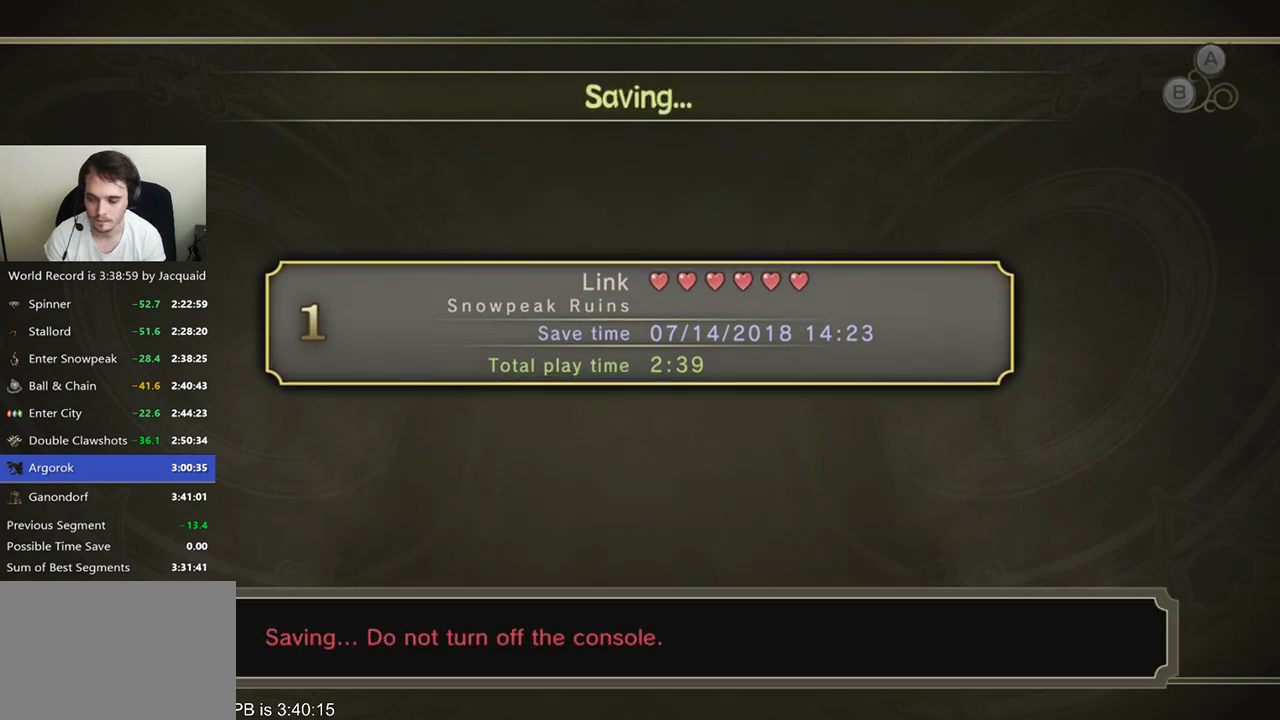
{"buttons": [], "left_stick": "center", "right_stick": "center", "events": []}
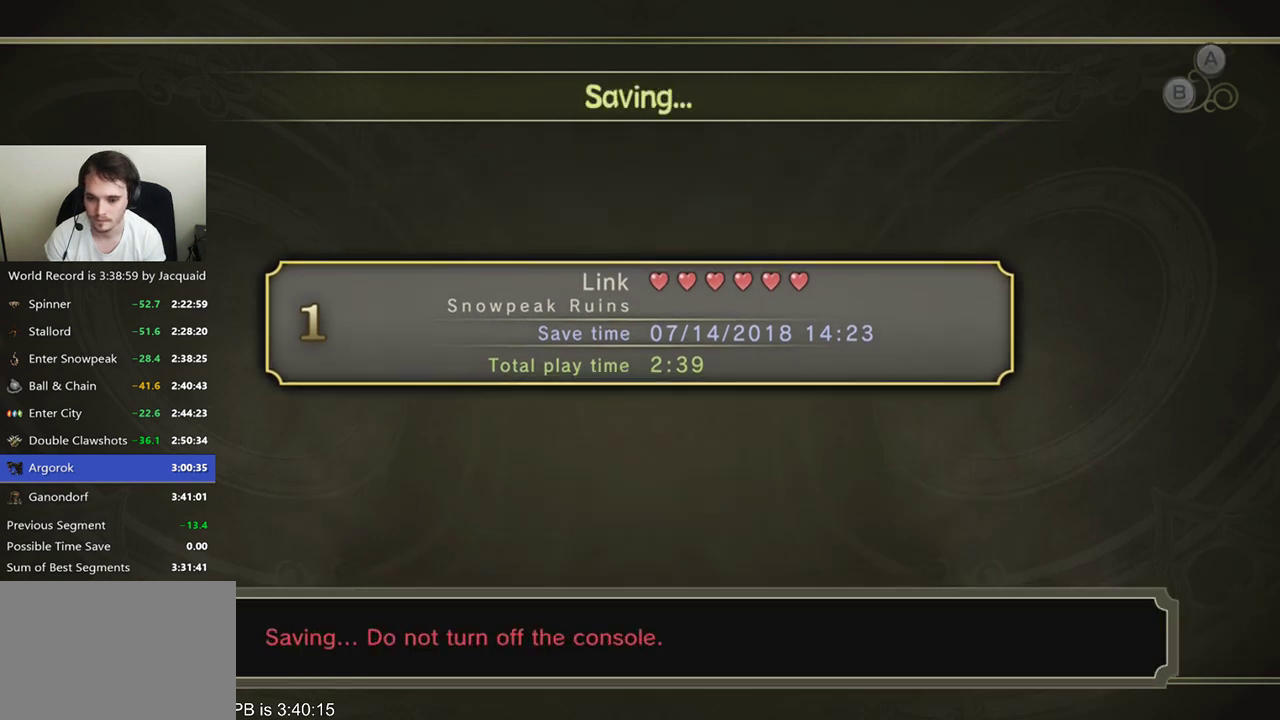
{"buttons": [], "left_stick": "center", "right_stick": "center", "events": []}
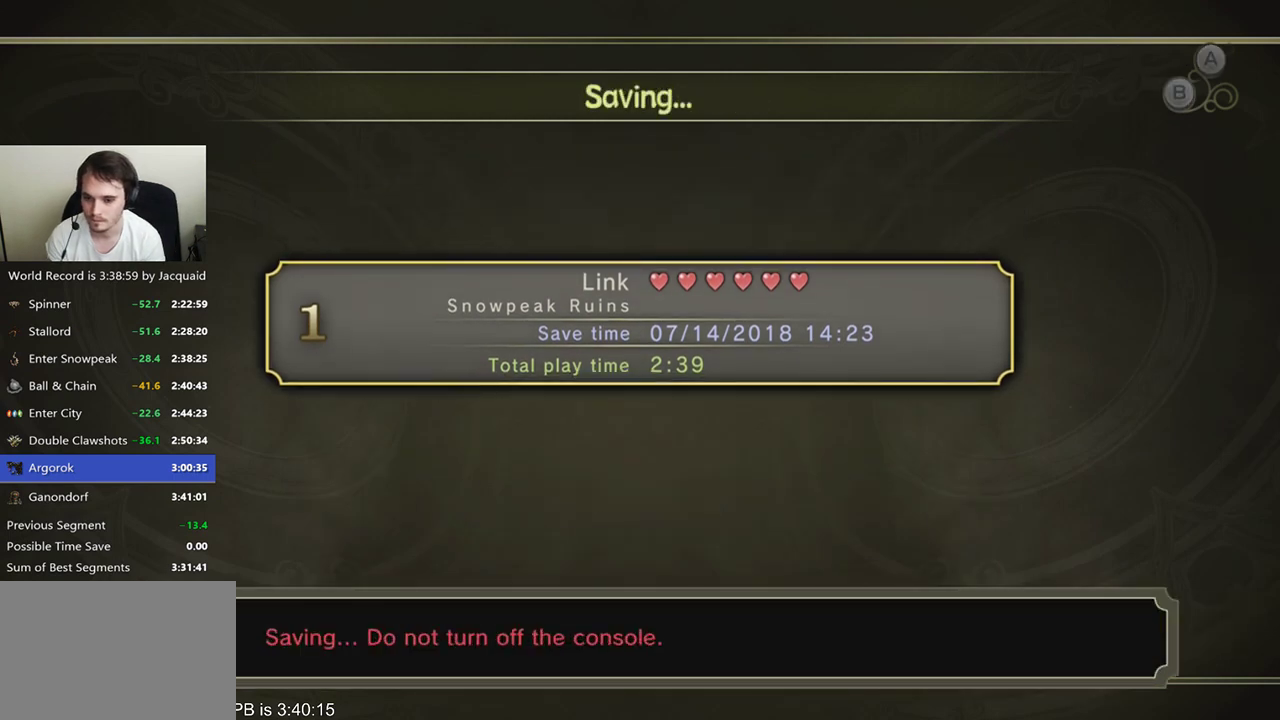
{"buttons": [], "left_stick": "center", "right_stick": "center", "events": [[400, "left_stick", "right"], [500, "left_stick", "center"]]}
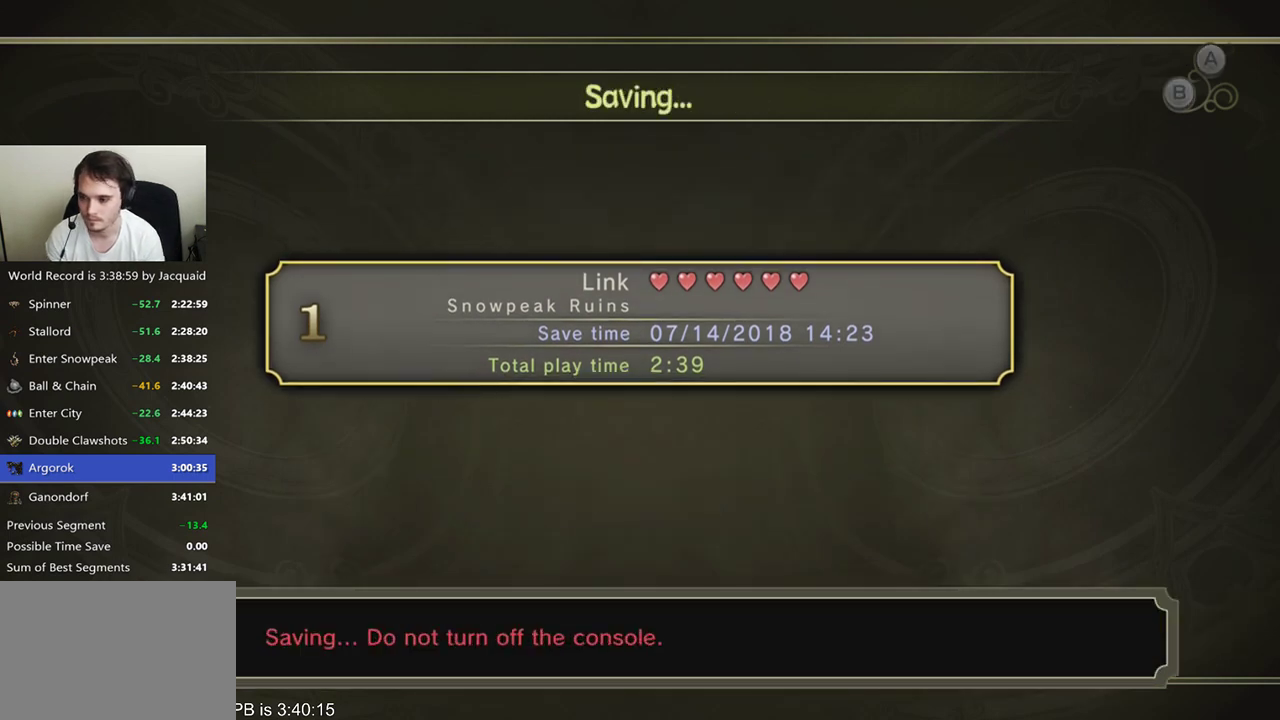
{"buttons": [], "left_stick": "right", "right_stick": "center", "events": [[267, "left_stick", "right"]]}
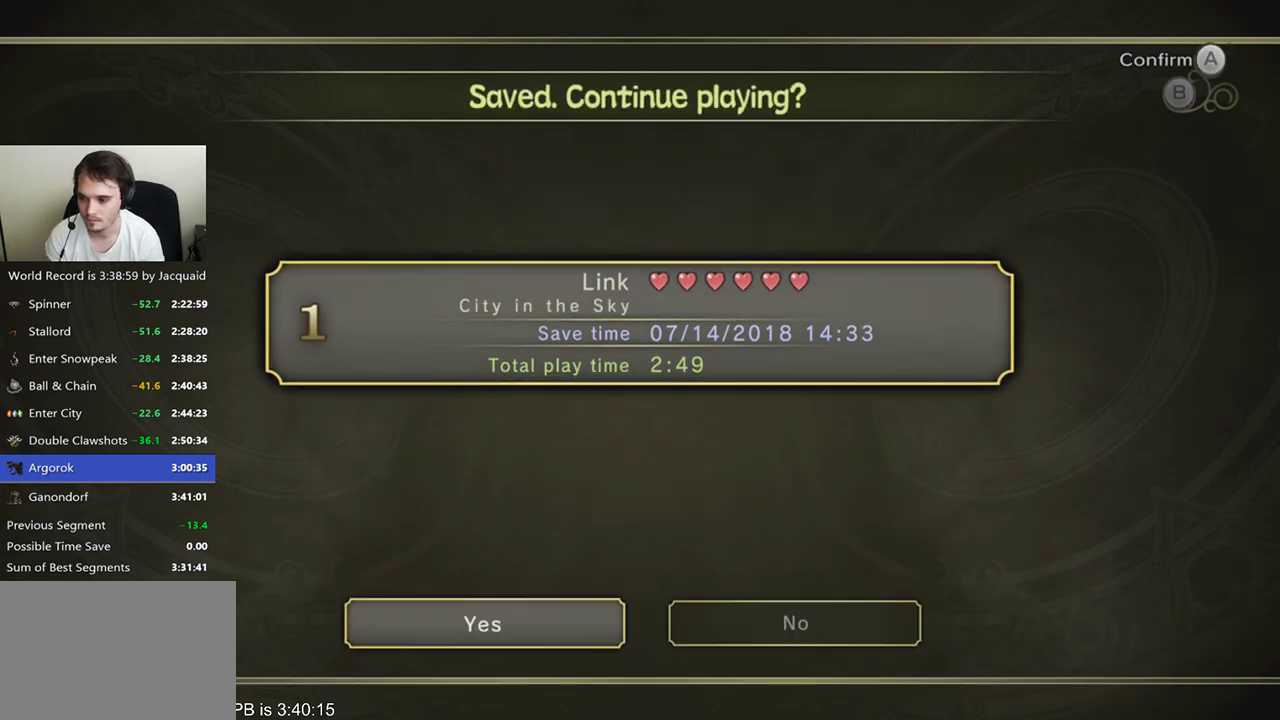
{"buttons": [], "left_stick": "right", "right_stick": "center", "events": []}
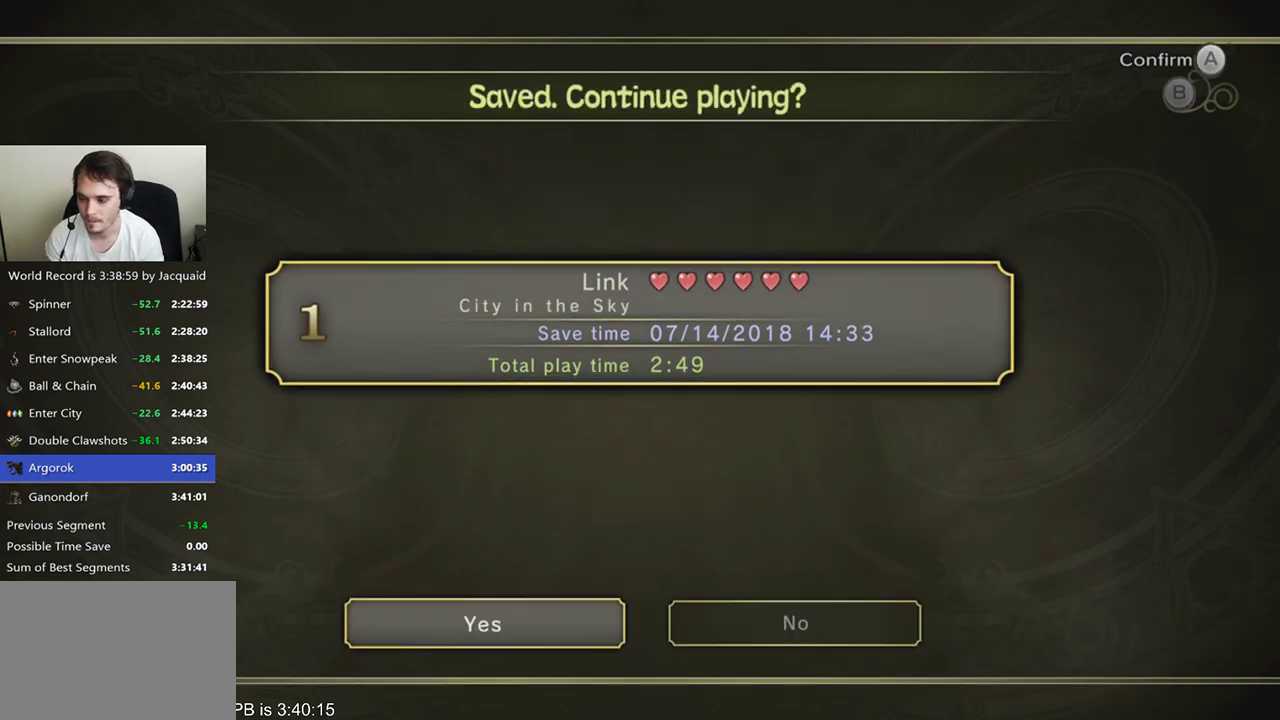
{"buttons": [], "left_stick": "center", "right_stick": "center", "events": [[233, "B", "down"], [233, "R2", "down"], [233, "left_stick", "center"], [333, "B", "up"], [333, "R2", "up"]]}